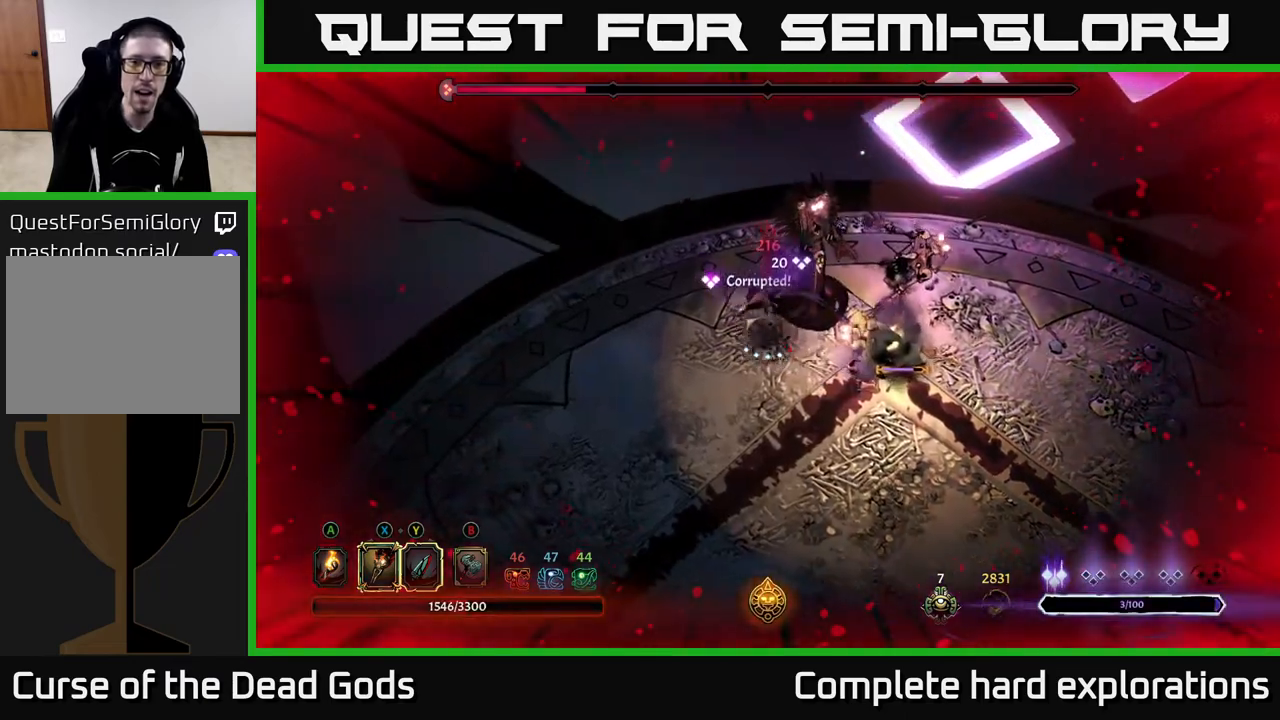
Gameplay with a controller (Xbox layout); each line is a JSON object with the inputs held at the frame after it. "events" lists button and stick changes between this image and that frame as [ms after this image, input, new state], when the widget could be followed in between.
{"buttons": ["Y"], "left_stick": "right", "right_stick": "center", "events": [[33, "R2", "down"], [83, "R2", "up"], [283, "left_stick", "right"], [333, "Y", "down"]]}
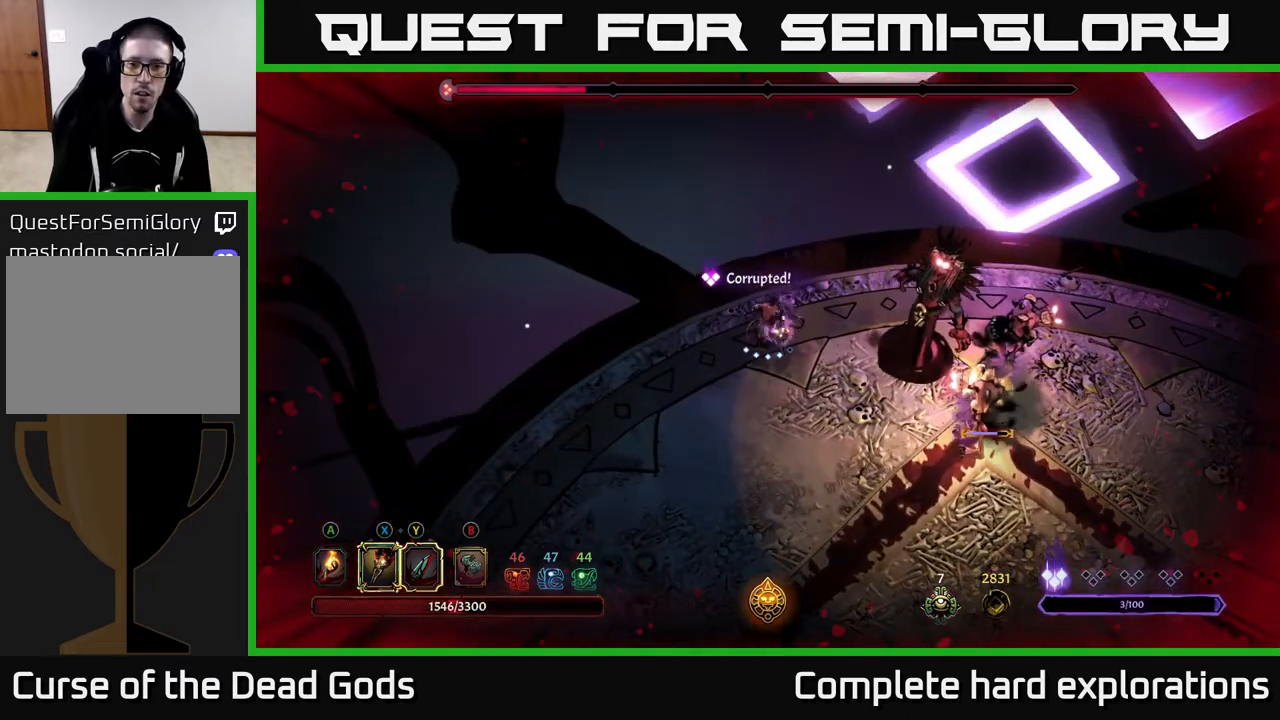
{"buttons": [], "left_stick": "right", "right_stick": "center", "events": [[283, "Y", "up"]]}
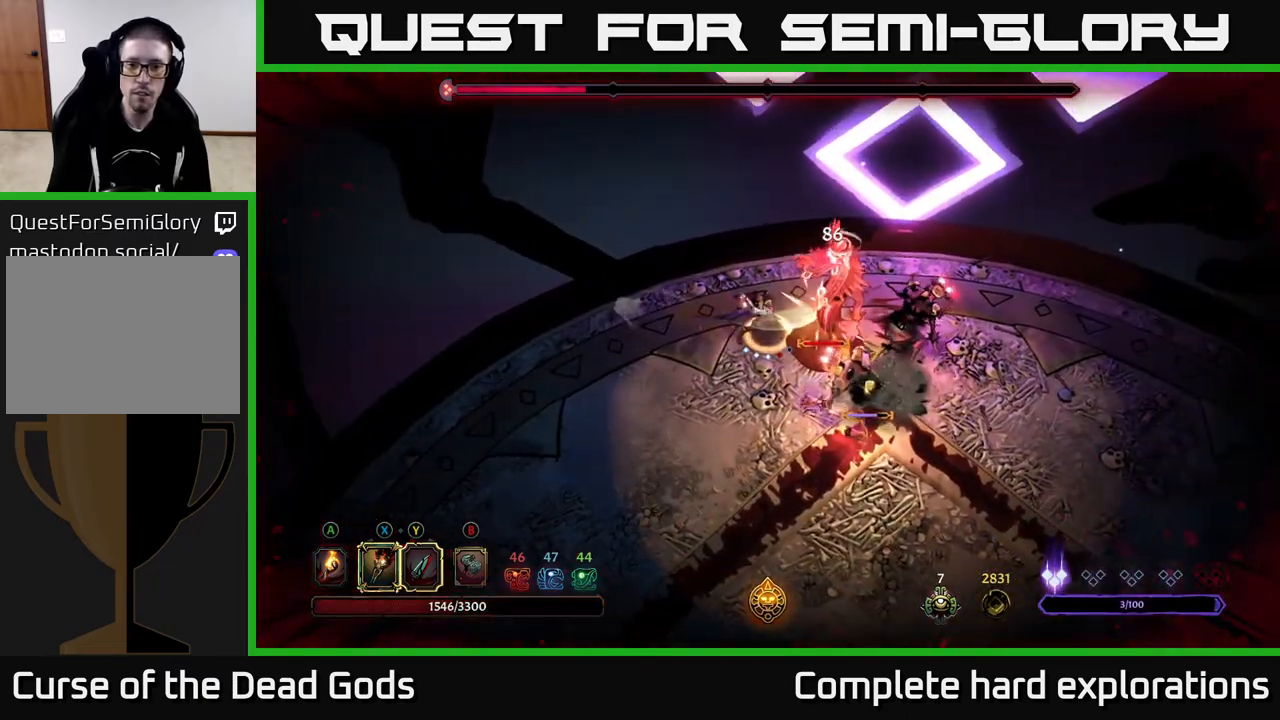
{"buttons": ["X"], "left_stick": "down-right", "right_stick": "center", "events": [[17, "left_stick", "center"], [200, "left_stick", "right"], [333, "left_stick", "down-right"], [450, "X", "down"]]}
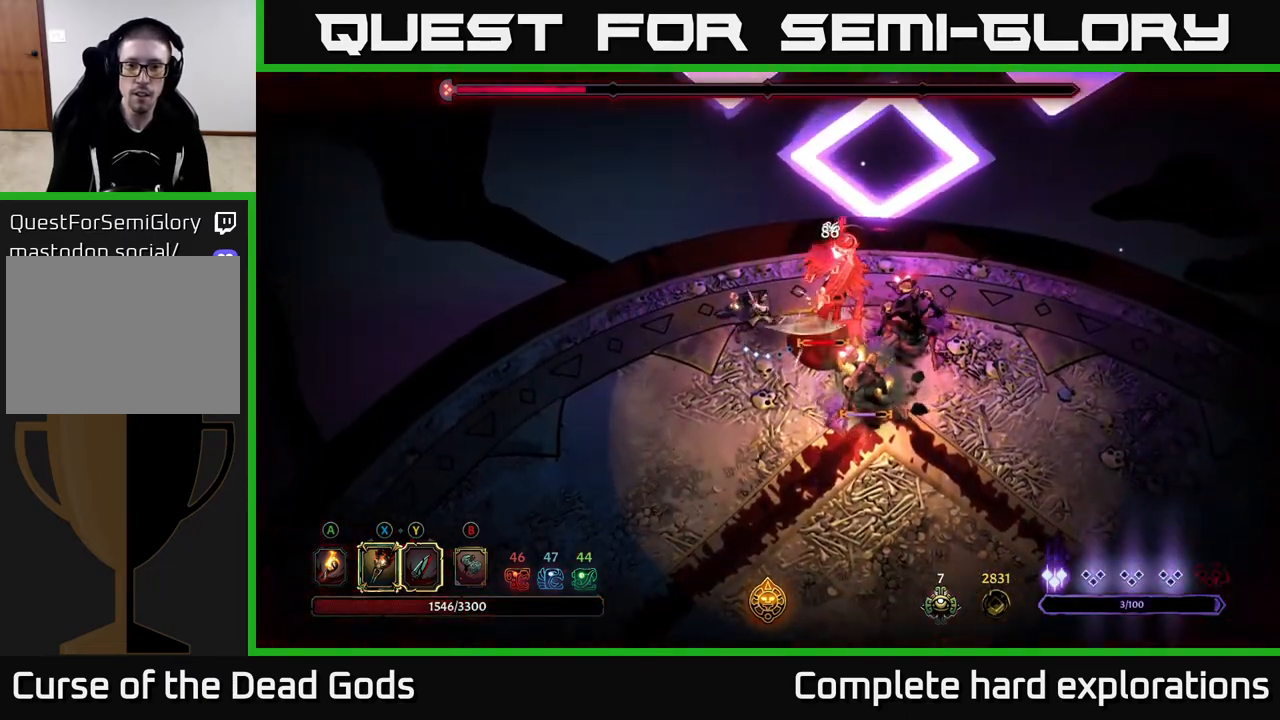
{"buttons": [], "left_stick": "down-right", "right_stick": "center", "events": [[100, "X", "up"], [300, "X", "down"], [450, "X", "up"]]}
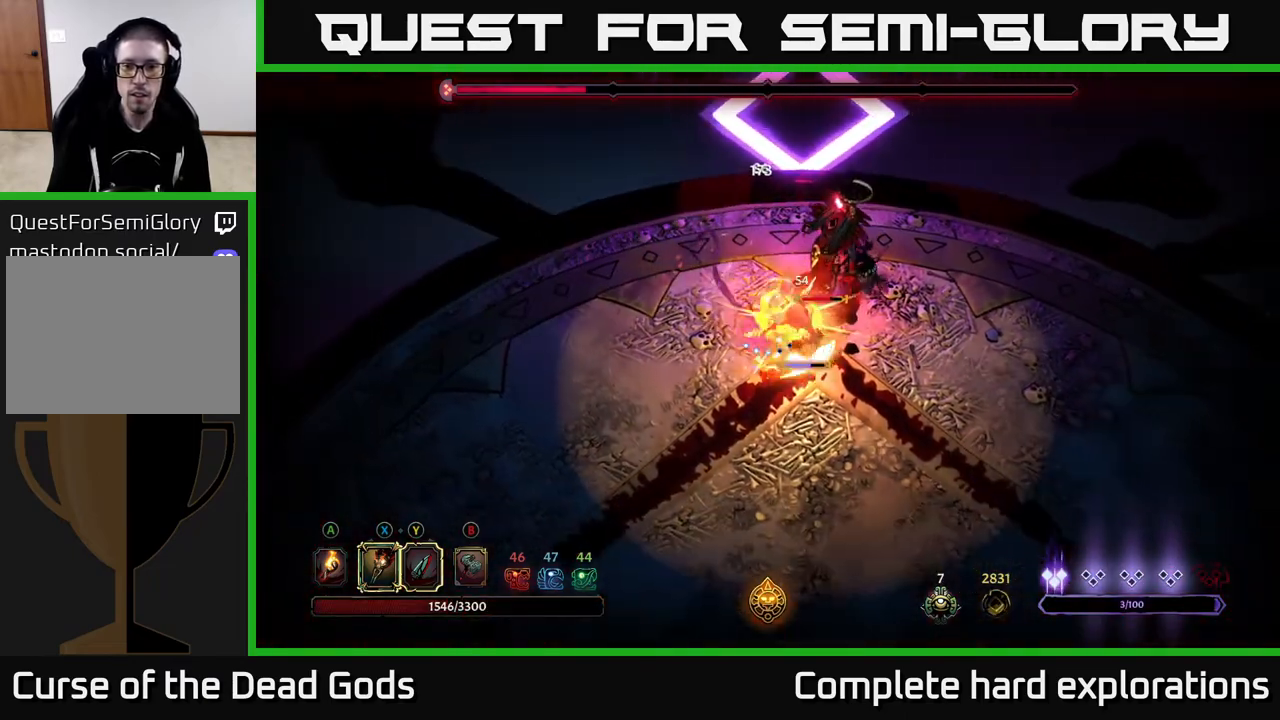
{"buttons": [], "left_stick": "right", "right_stick": "center", "events": [[100, "X", "down"], [233, "X", "up"], [250, "left_stick", "right"], [333, "X", "down"], [450, "X", "up"]]}
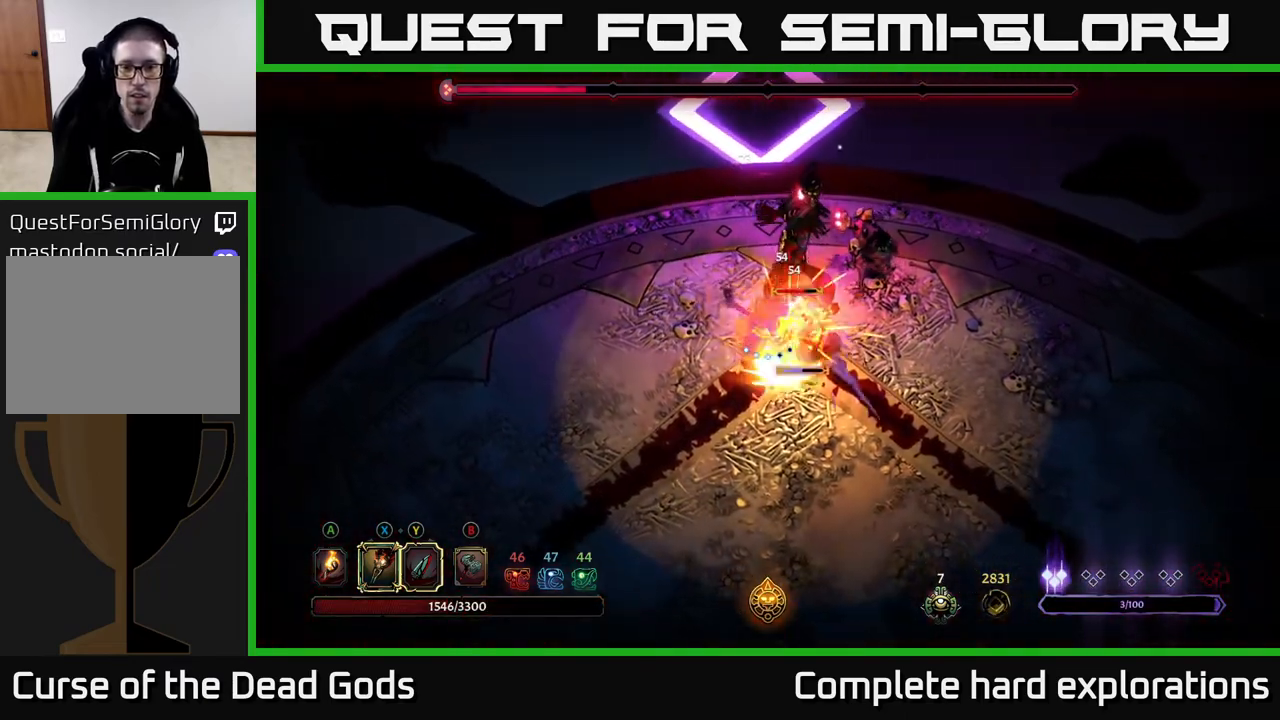
{"buttons": [], "left_stick": "up-right", "right_stick": "center", "events": [[33, "X", "down"], [167, "X", "up"], [283, "Y", "down"], [367, "left_stick", "up-right"], [400, "Y", "up"]]}
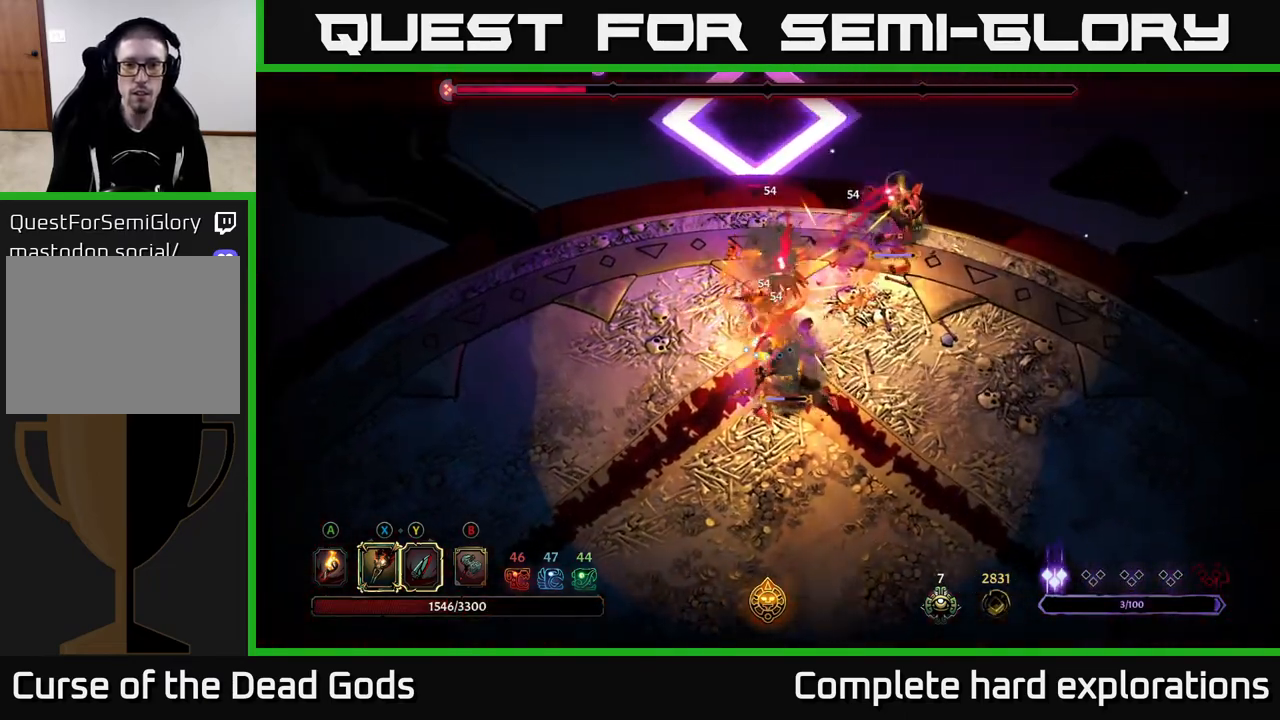
{"buttons": [], "left_stick": "down-right", "right_stick": "center", "events": [[233, "left_stick", "center"], [383, "left_stick", "down-right"]]}
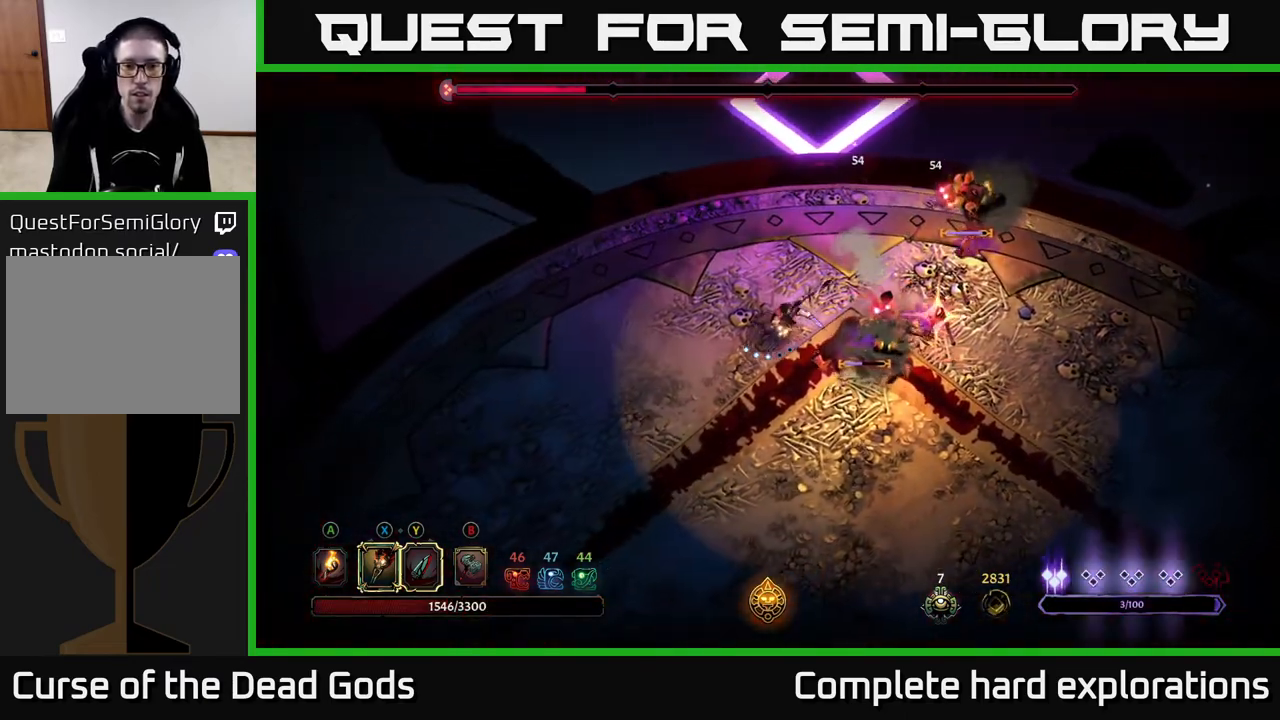
{"buttons": ["R2"], "left_stick": "down-right", "right_stick": "center", "events": [[50, "X", "down"], [167, "X", "up"], [350, "X", "down"], [433, "R2", "down"], [450, "X", "up"]]}
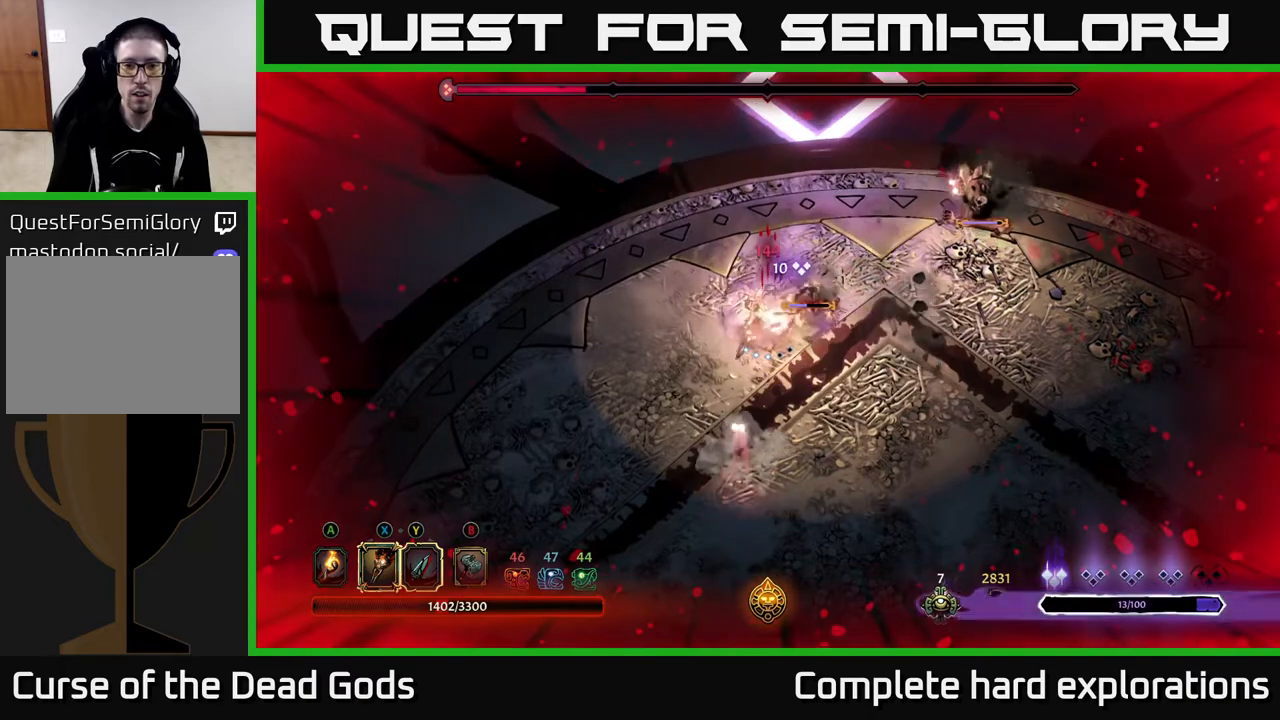
{"buttons": [], "left_stick": "down", "right_stick": "center", "events": [[50, "R2", "up"], [117, "R2", "down"], [217, "R2", "up"], [417, "left_stick", "down"]]}
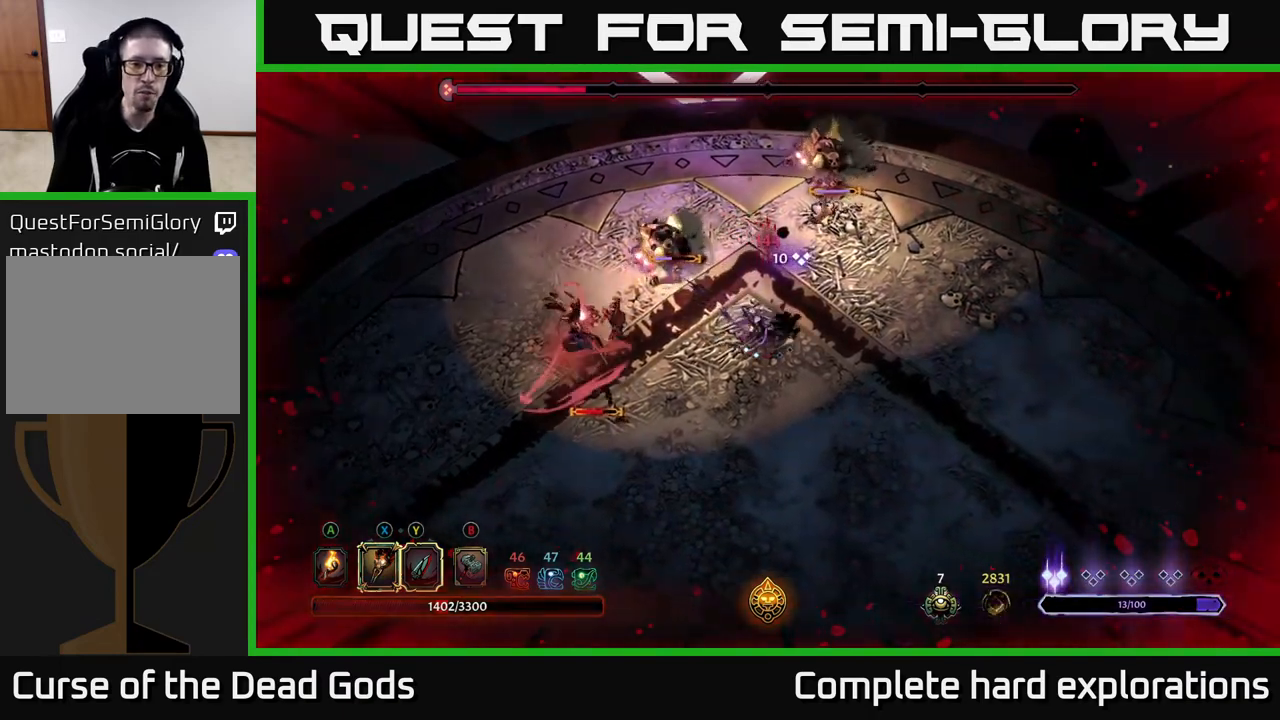
{"buttons": [], "left_stick": "down-left", "right_stick": "center", "events": [[83, "left_stick", "down-left"]]}
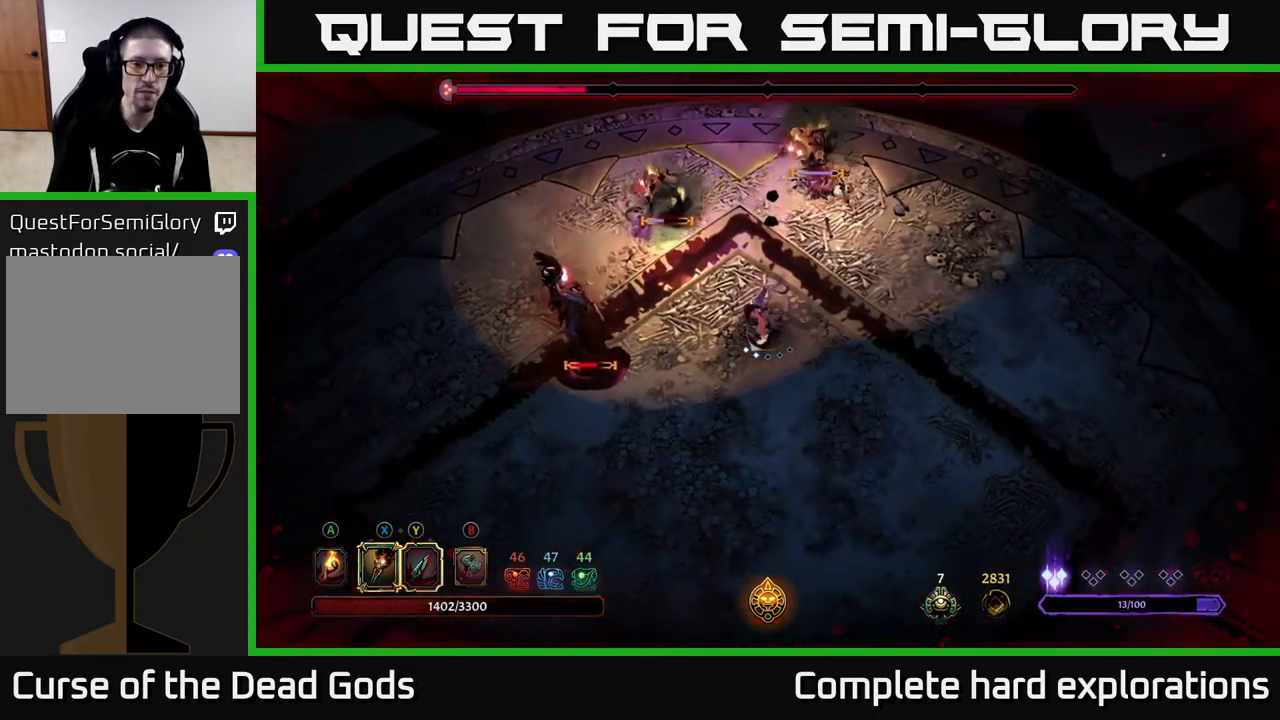
{"buttons": [], "left_stick": "left", "right_stick": "center", "events": [[117, "Y", "down"], [267, "left_stick", "left"], [433, "Y", "up"]]}
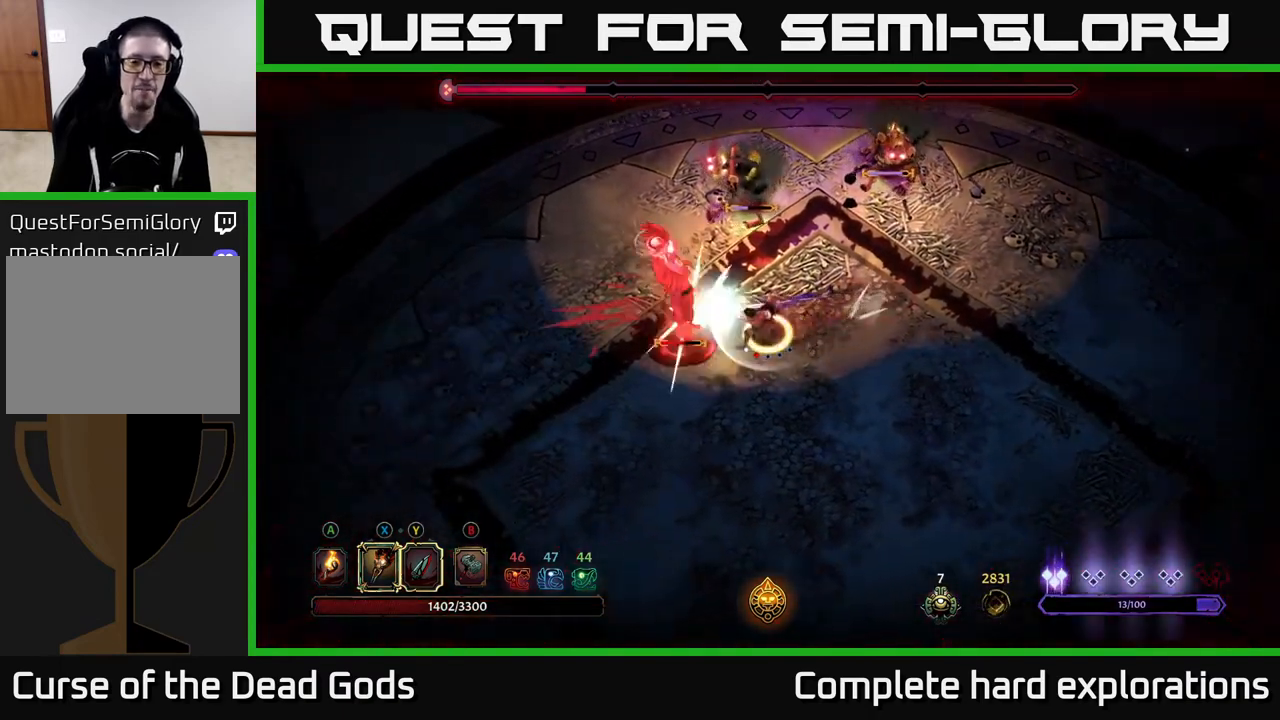
{"buttons": ["X"], "left_stick": "up", "right_stick": "center", "events": [[83, "left_stick", "down-left"], [200, "left_stick", "center"], [350, "left_stick", "up"], [433, "X", "down"]]}
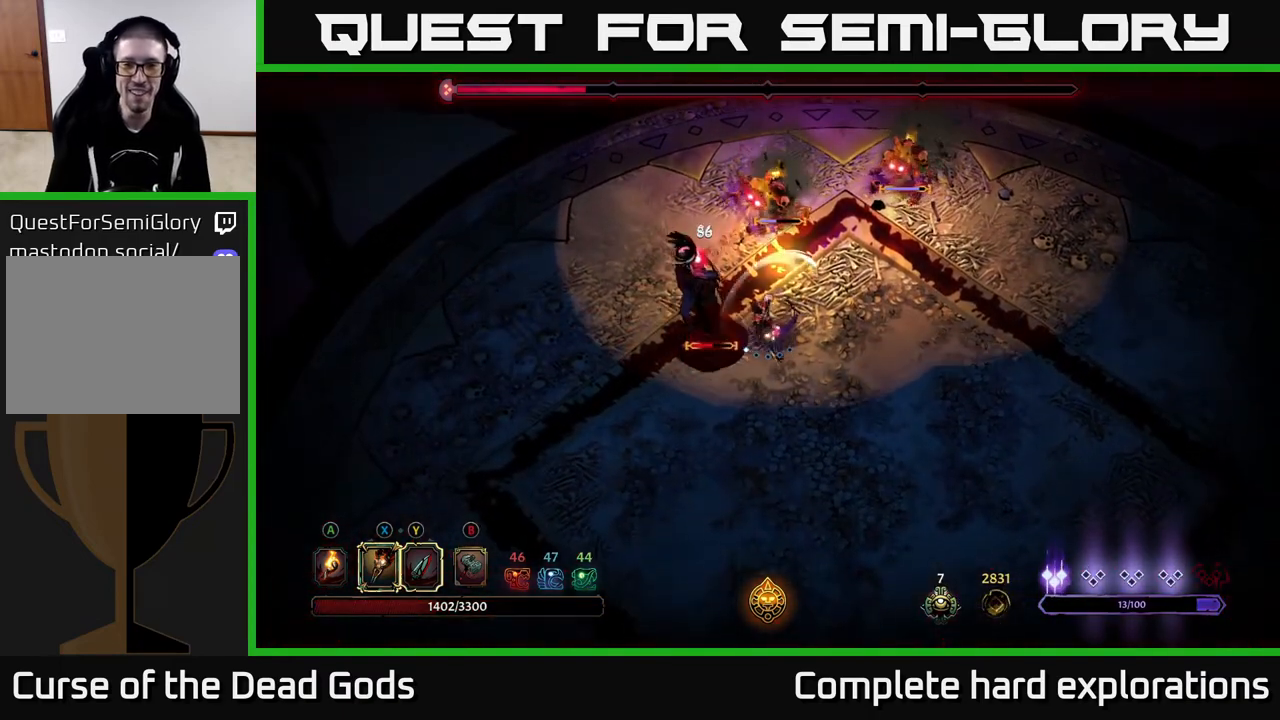
{"buttons": [], "left_stick": "up", "right_stick": "center", "events": [[50, "X", "up"], [283, "X", "down"], [417, "X", "up"]]}
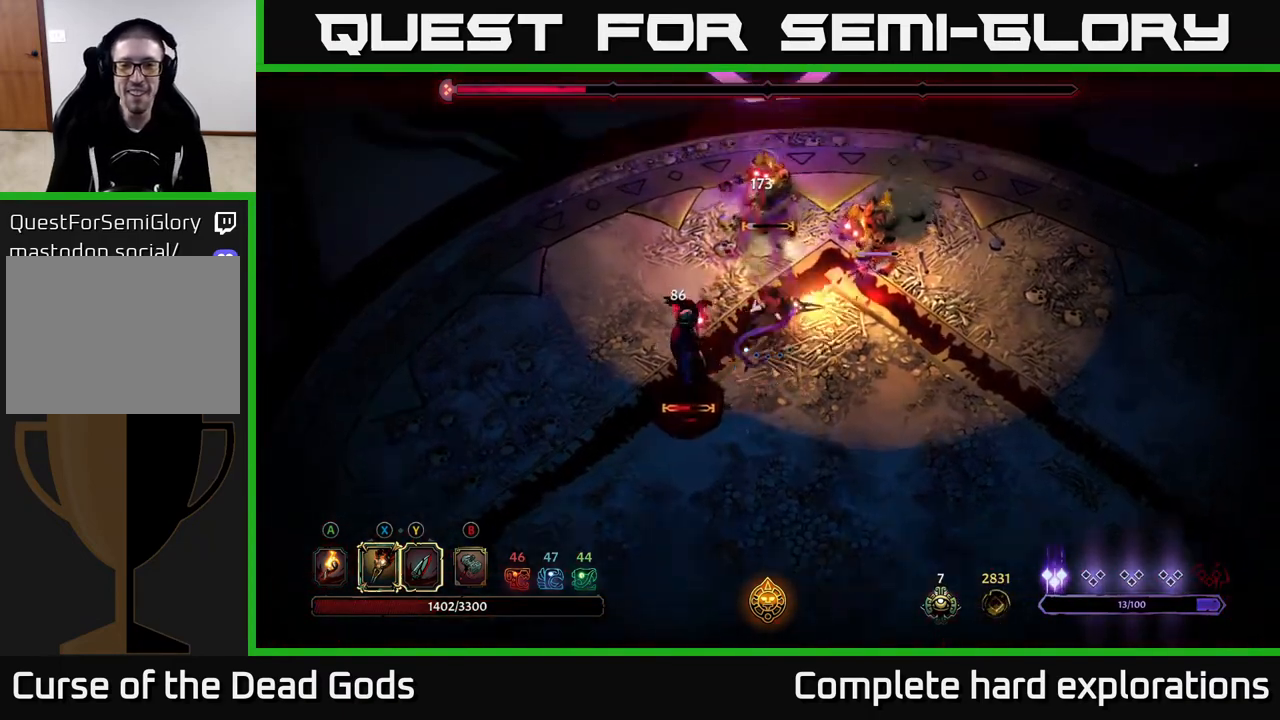
{"buttons": ["X"], "left_stick": "up-right", "right_stick": "center", "events": [[17, "X", "down"], [17, "left_stick", "up-right"], [150, "X", "up"], [250, "X", "down"], [383, "X", "up"], [467, "X", "down"]]}
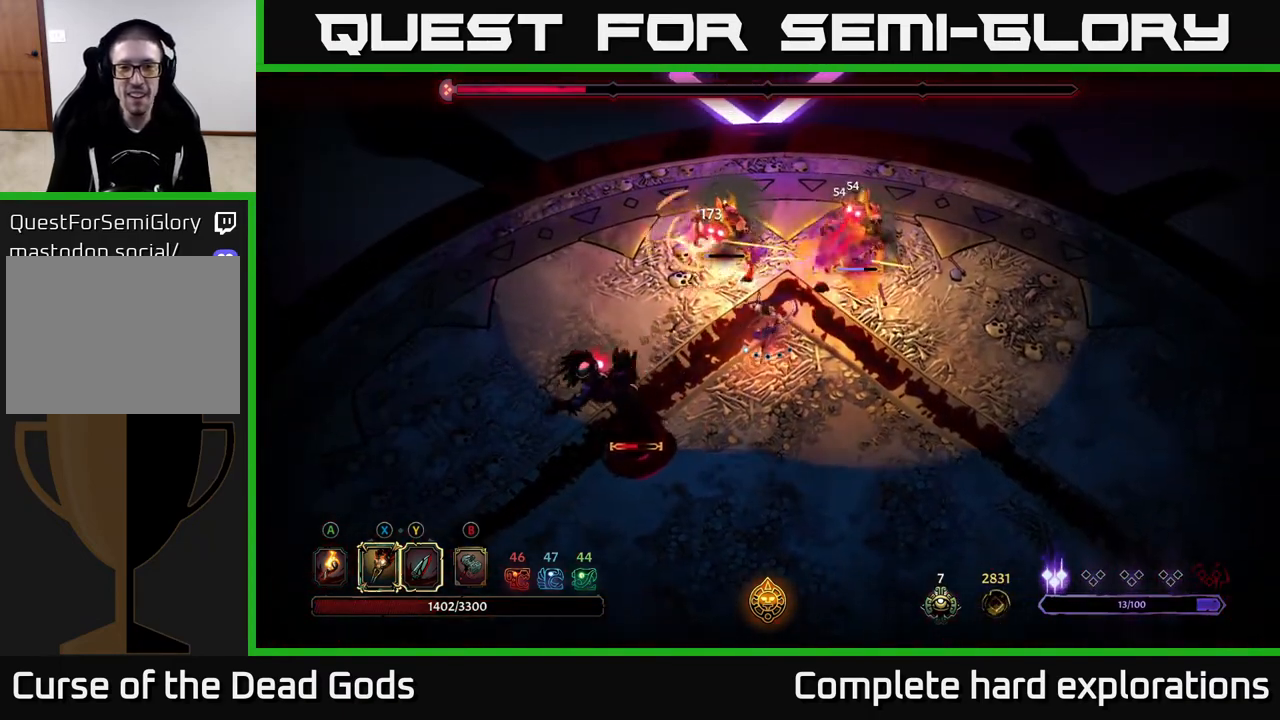
{"buttons": ["R2"], "left_stick": "up", "right_stick": "center", "events": [[17, "left_stick", "up"], [100, "X", "up"], [217, "X", "down"], [300, "X", "up"], [483, "R2", "down"]]}
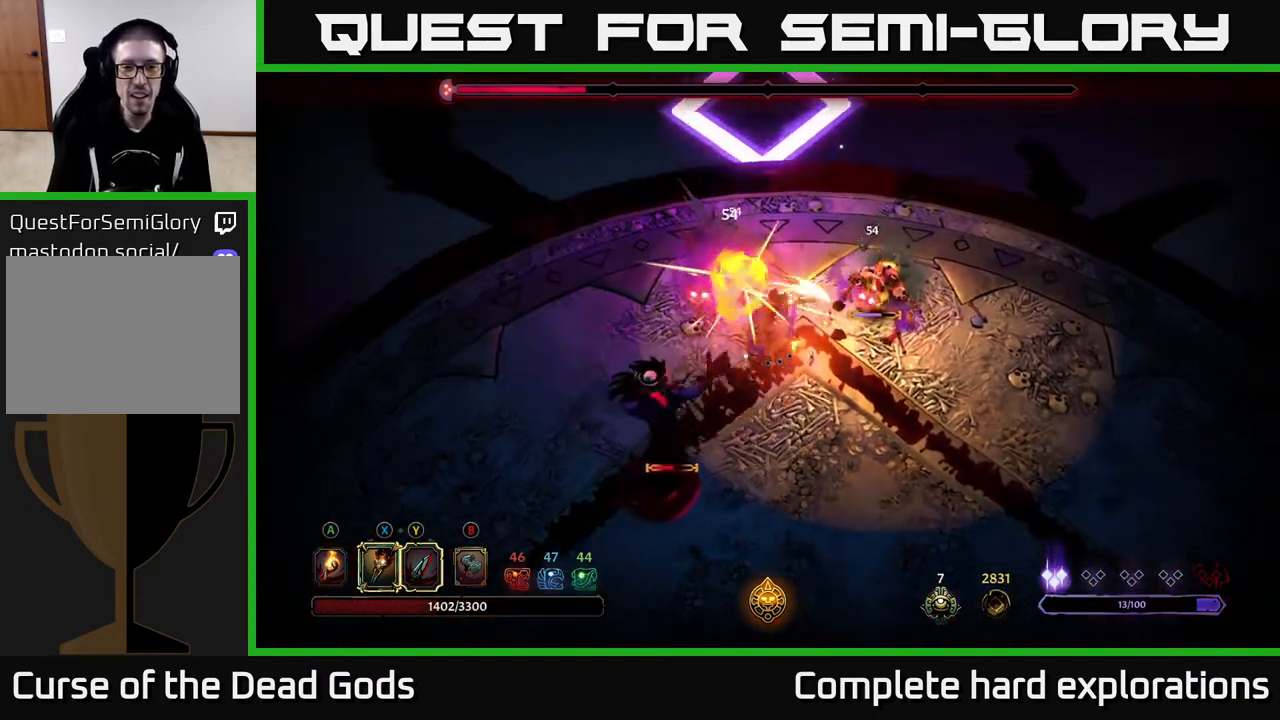
{"buttons": [], "left_stick": "down-right", "right_stick": "center", "events": [[117, "R2", "up"], [283, "left_stick", "down-right"]]}
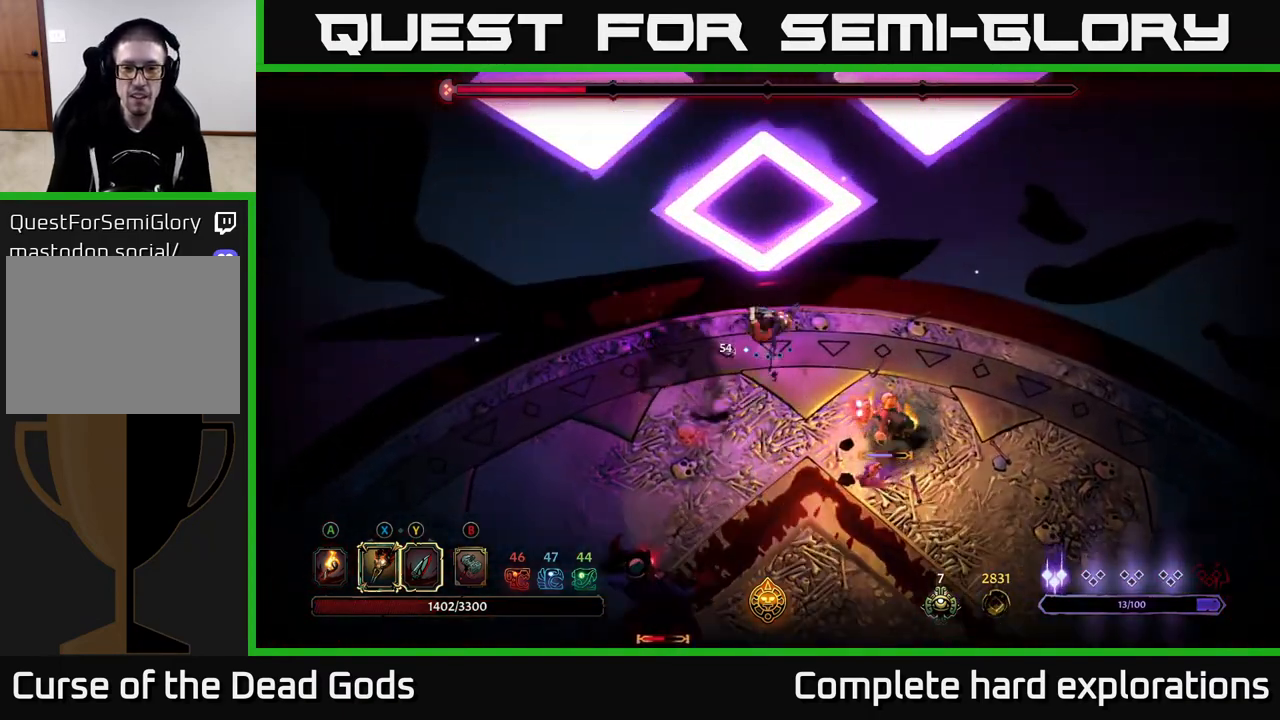
{"buttons": [], "left_stick": "down-right", "right_stick": "center", "events": [[17, "X", "down"], [167, "X", "up"], [300, "X", "down"], [417, "X", "up"]]}
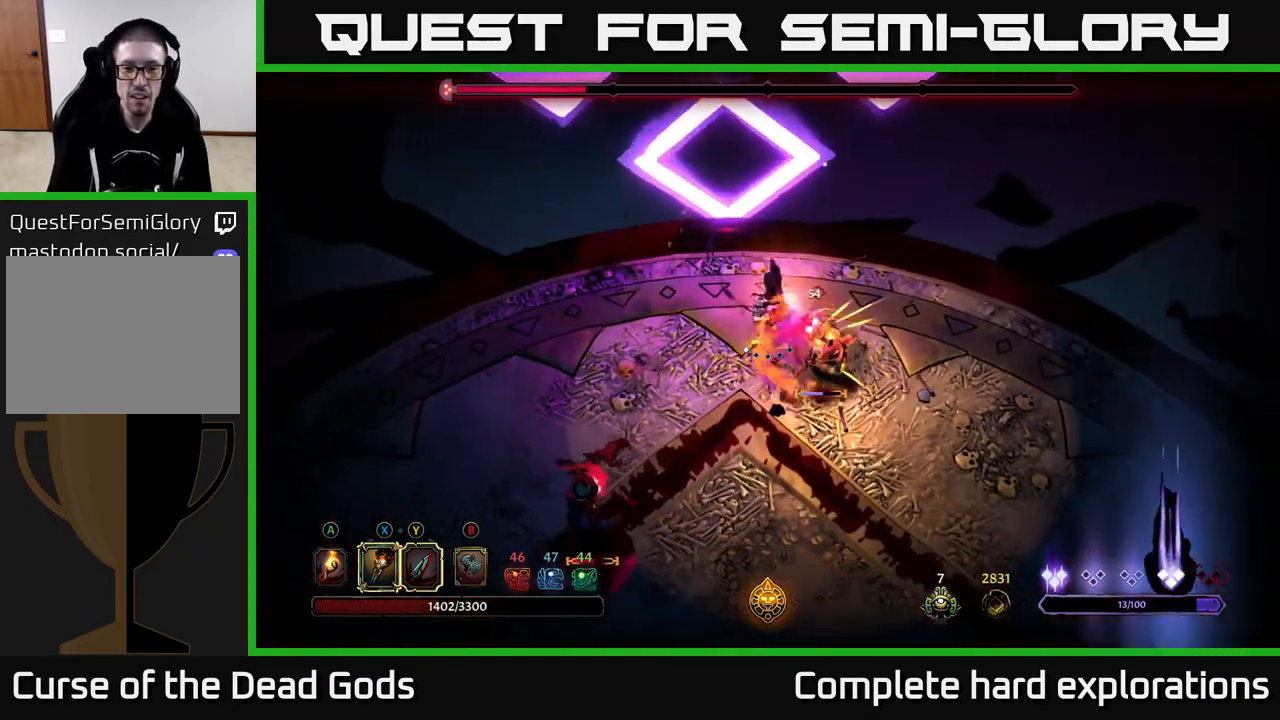
{"buttons": [], "left_stick": "down-right", "right_stick": "center", "events": [[17, "X", "down"], [150, "X", "up"], [317, "Y", "down"], [417, "Y", "up"]]}
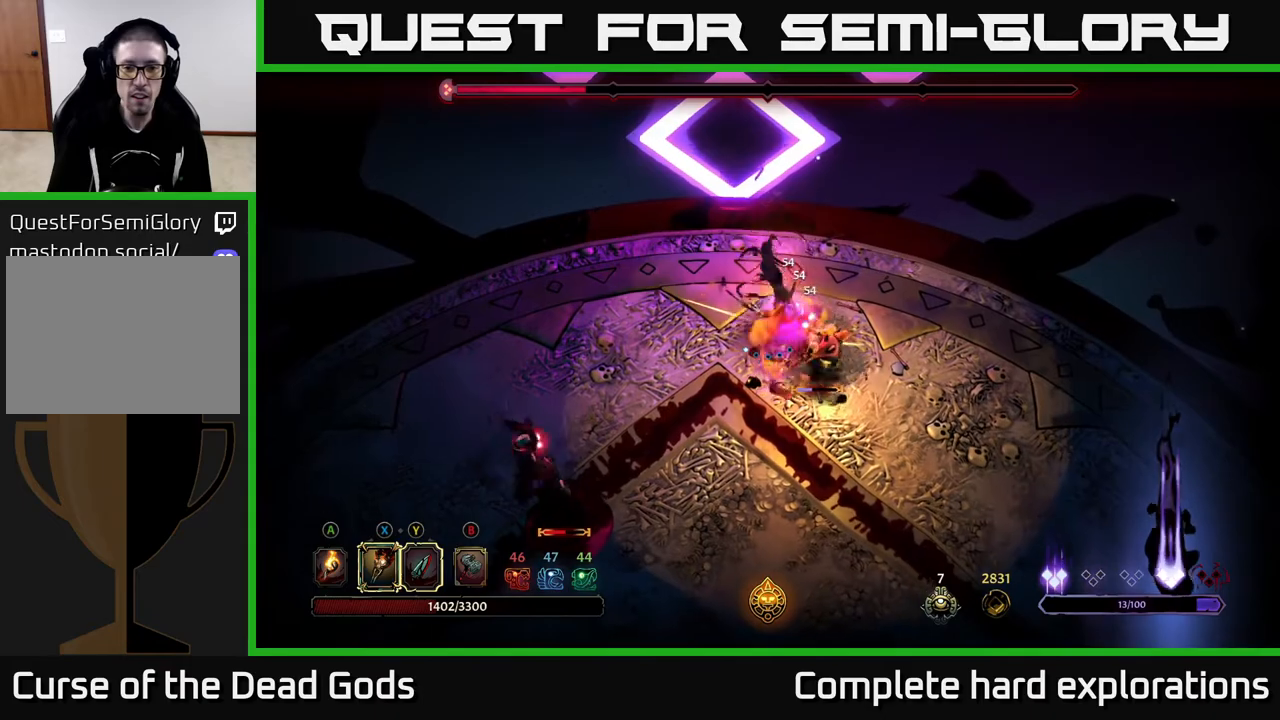
{"buttons": [], "left_stick": "down", "right_stick": "center", "events": [[100, "left_stick", "center"], [283, "left_stick", "down"]]}
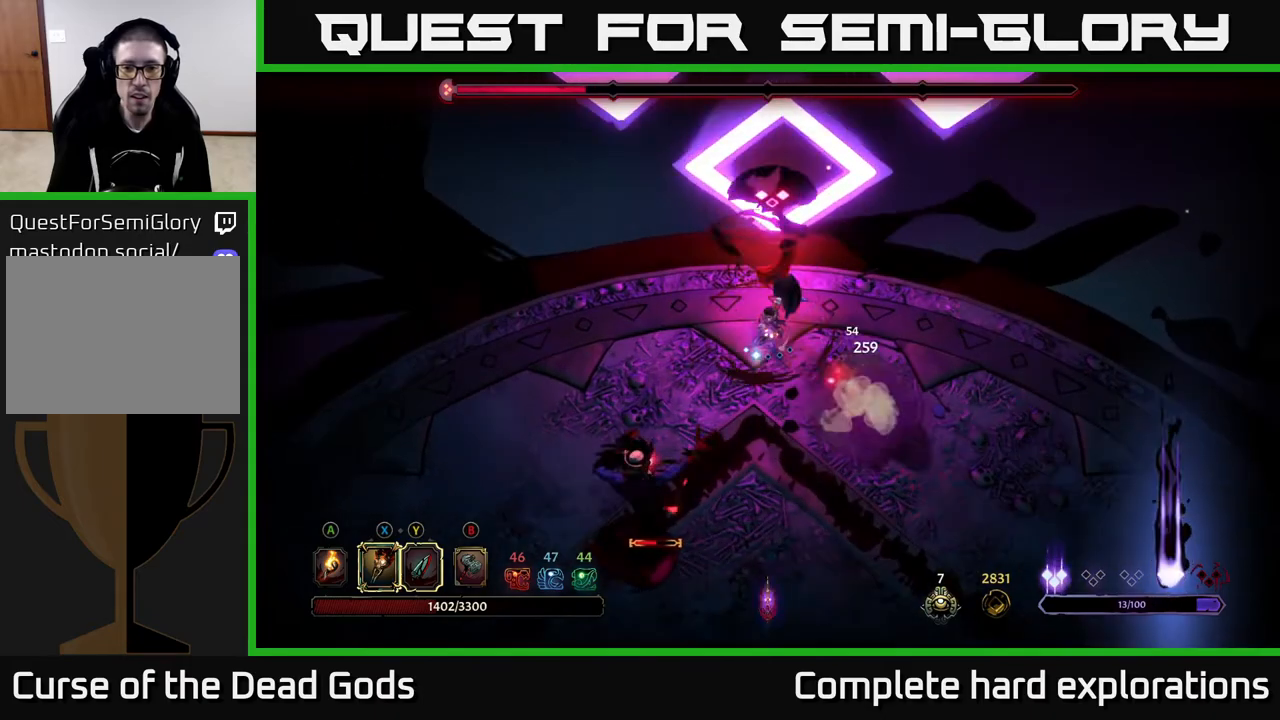
{"buttons": ["R2"], "left_stick": "down", "right_stick": "center", "events": [[167, "left_stick", "down-left"], [400, "R2", "down"], [433, "left_stick", "down"]]}
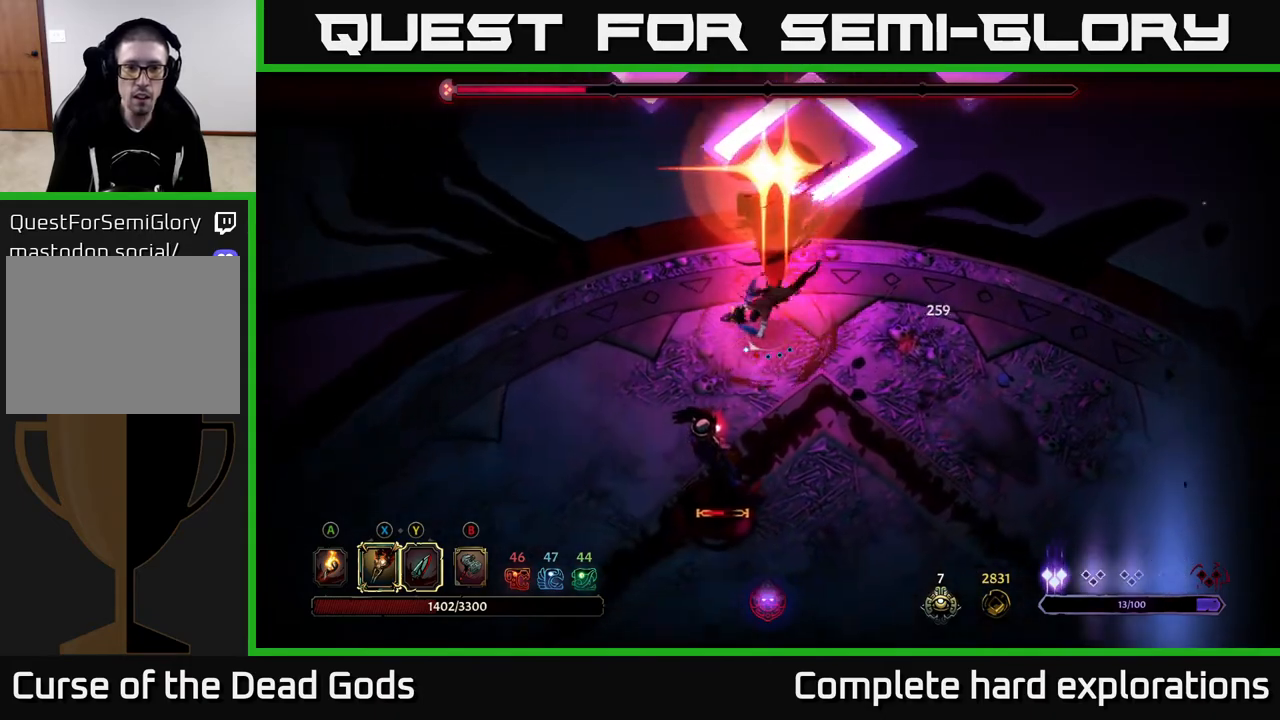
{"buttons": [], "left_stick": "down-left", "right_stick": "center", "events": [[150, "left_stick", "down-left"], [500, "R2", "up"]]}
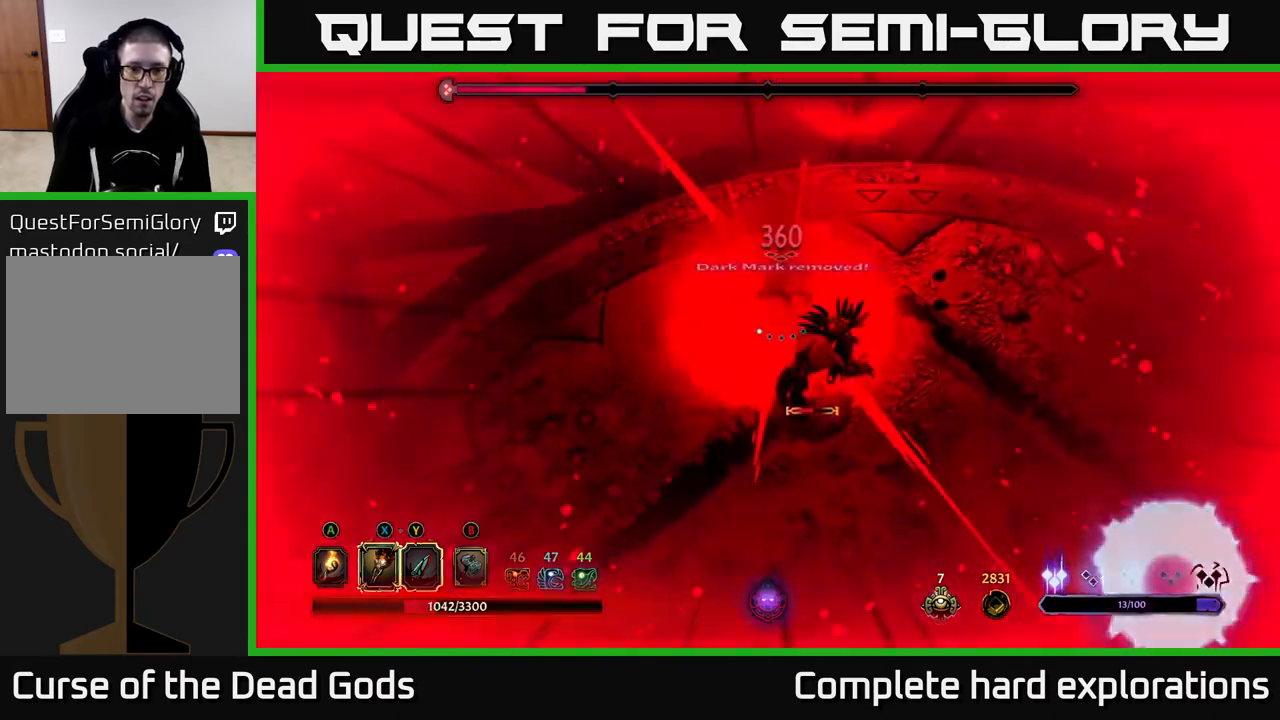
{"buttons": [], "left_stick": "down-left", "right_stick": "center", "events": []}
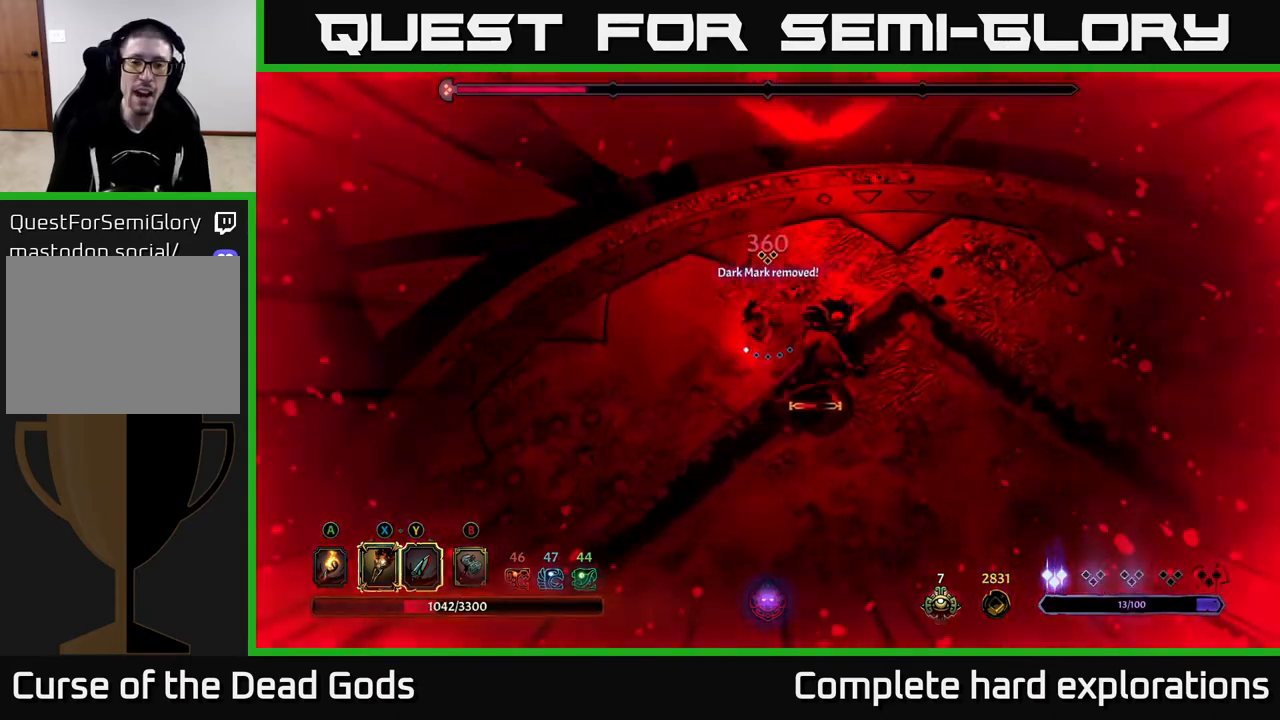
{"buttons": [], "left_stick": "down", "right_stick": "center", "events": [[183, "left_stick", "down"]]}
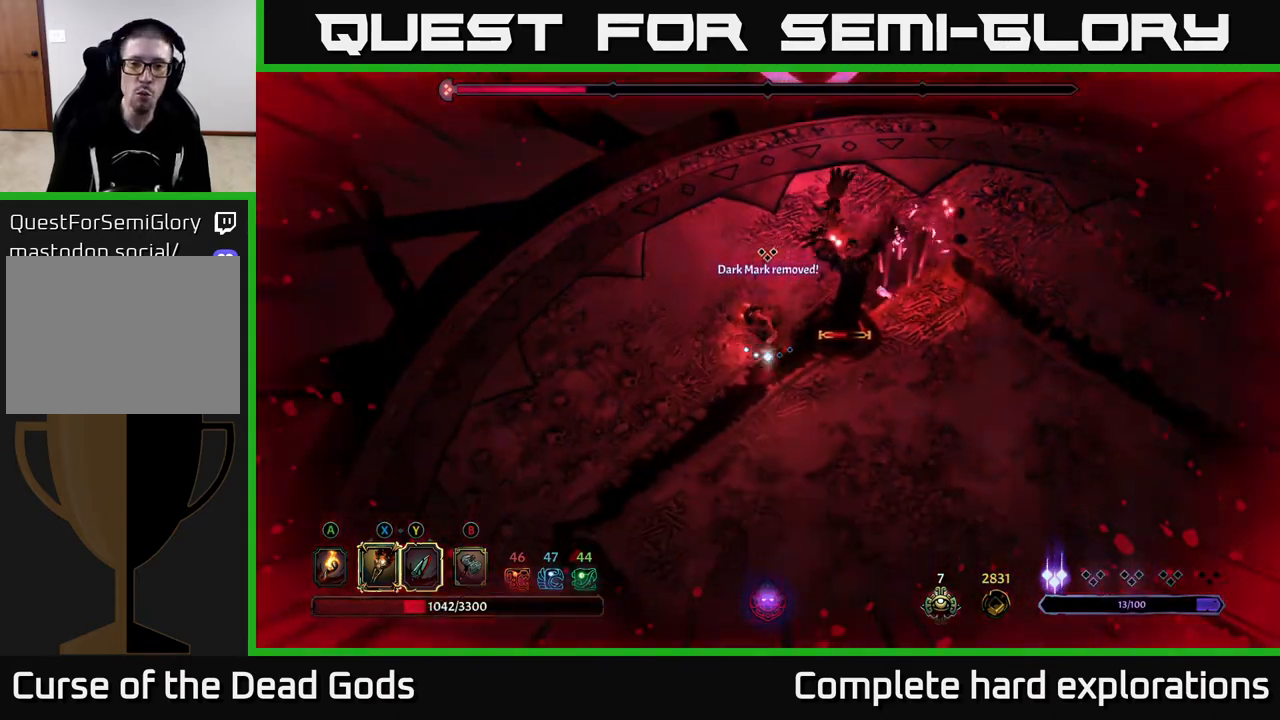
{"buttons": ["Y"], "left_stick": "up-right", "right_stick": "center", "events": [[150, "left_stick", "down-right"], [400, "Y", "down"], [450, "left_stick", "up-right"]]}
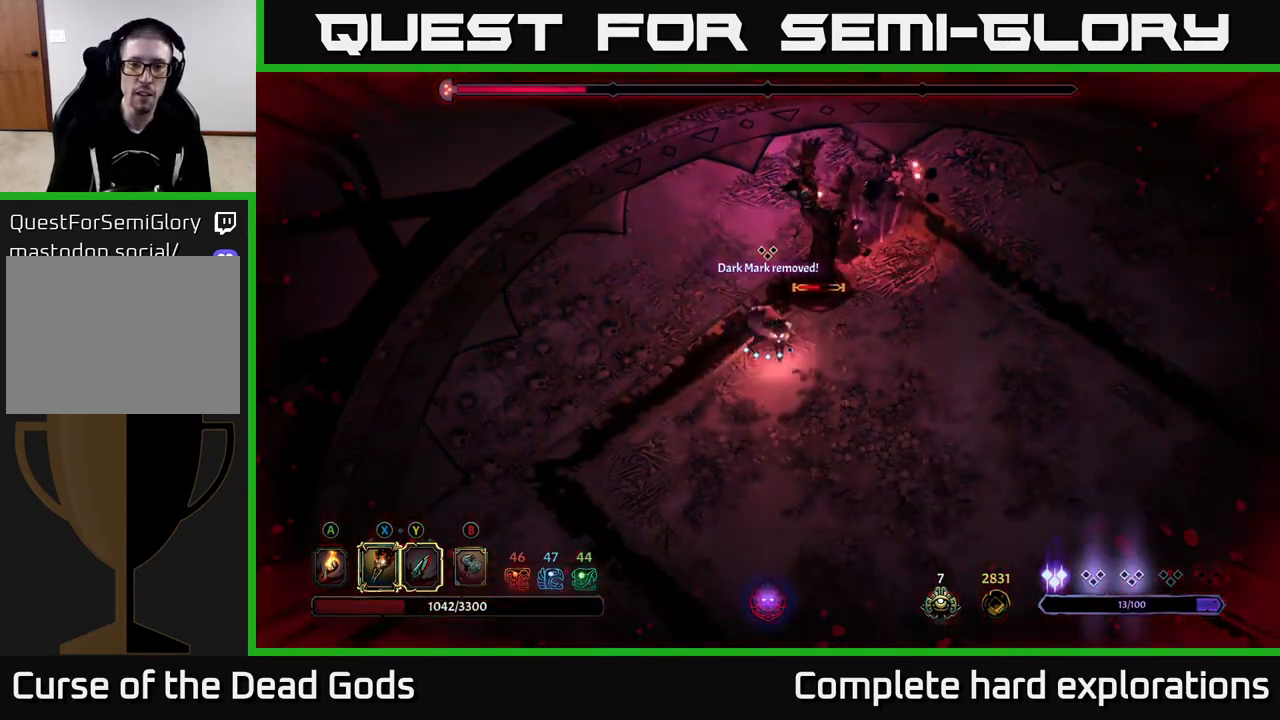
{"buttons": [], "left_stick": "center", "right_stick": "center", "events": [[283, "Y", "up"], [500, "left_stick", "center"]]}
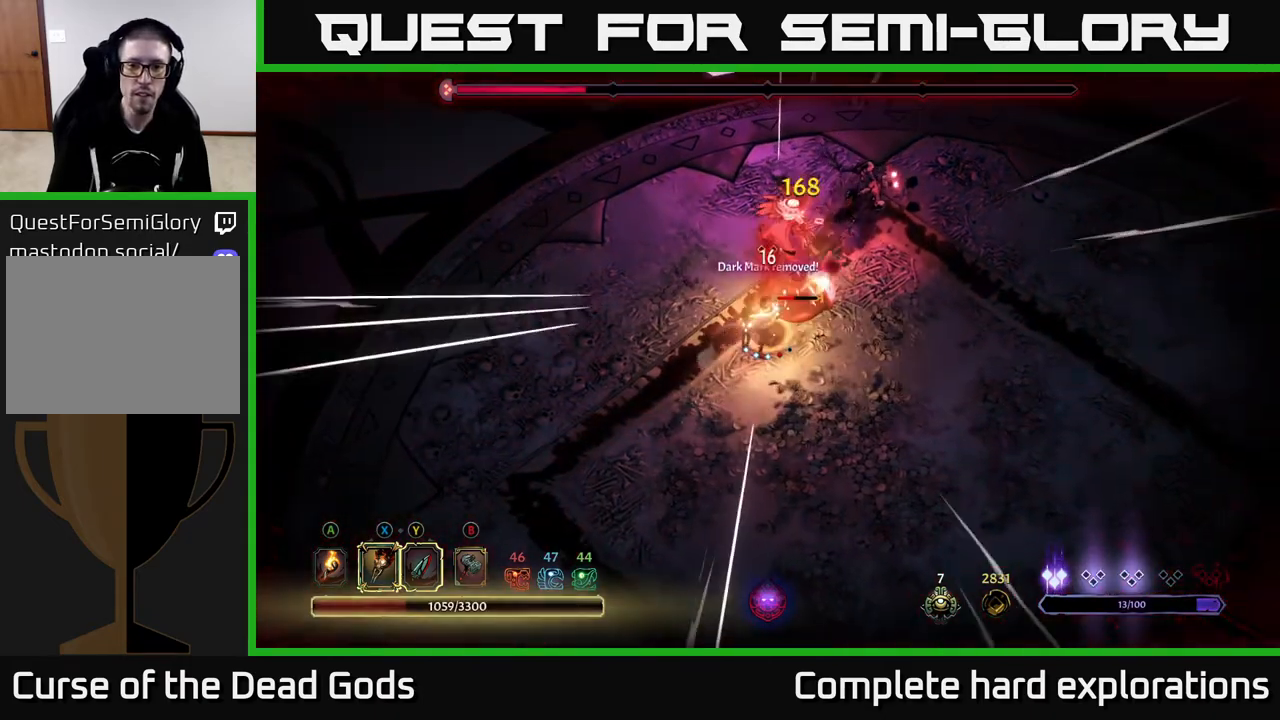
{"buttons": [], "left_stick": "center", "right_stick": "center", "events": []}
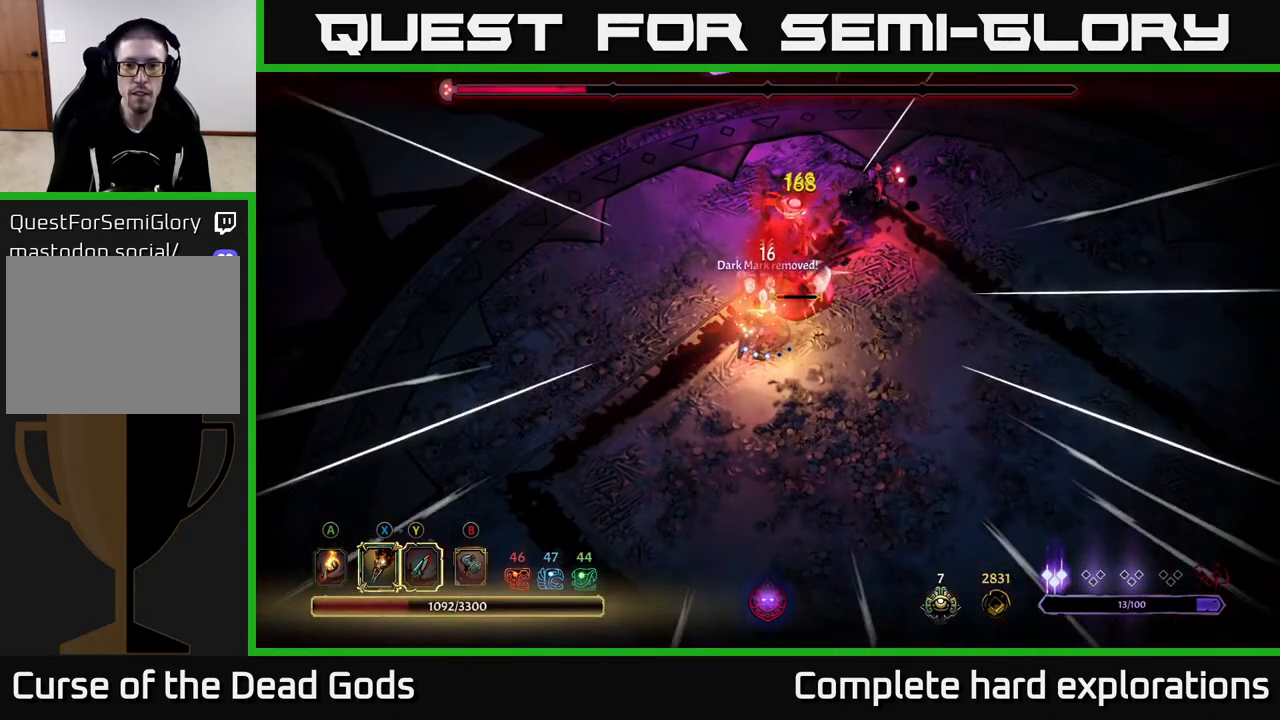
{"buttons": ["X"], "left_stick": "up-right", "right_stick": "center", "events": [[117, "X", "down"], [267, "X", "up"], [417, "left_stick", "up-right"], [450, "X", "down"]]}
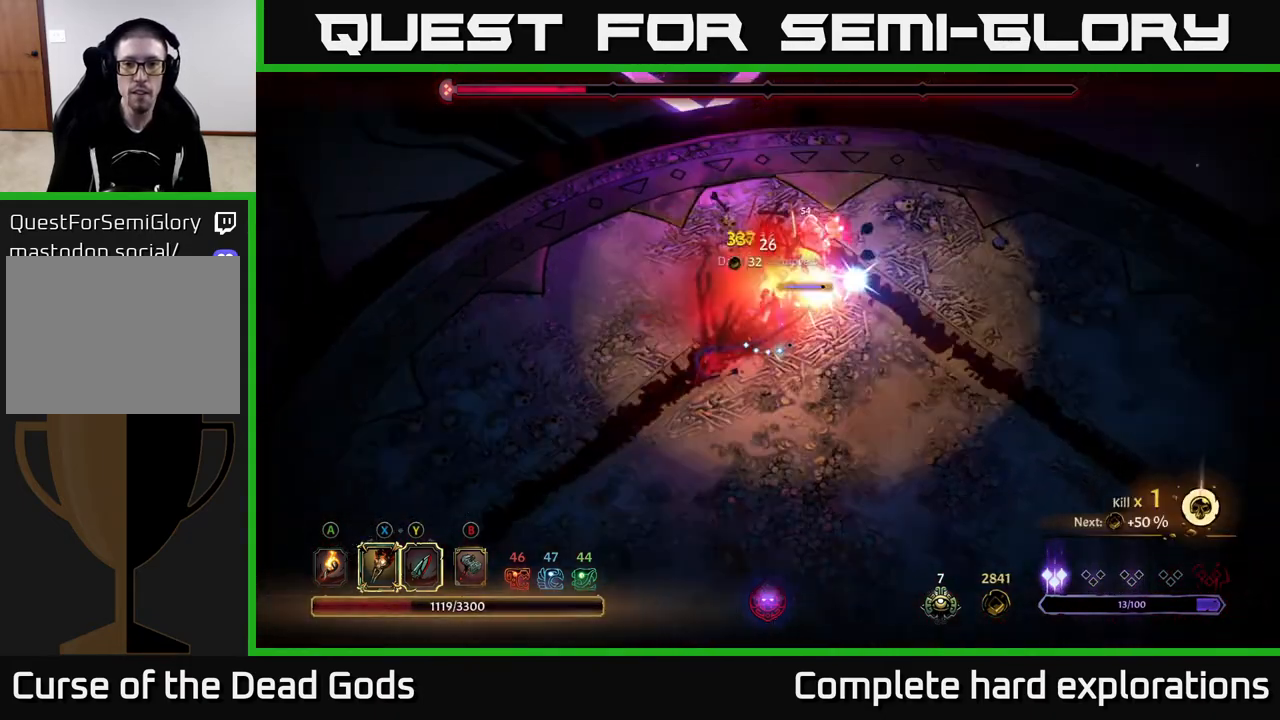
{"buttons": ["X"], "left_stick": "up-right", "right_stick": "center", "events": [[67, "X", "up"], [217, "X", "down"], [333, "X", "up"], [433, "X", "down"]]}
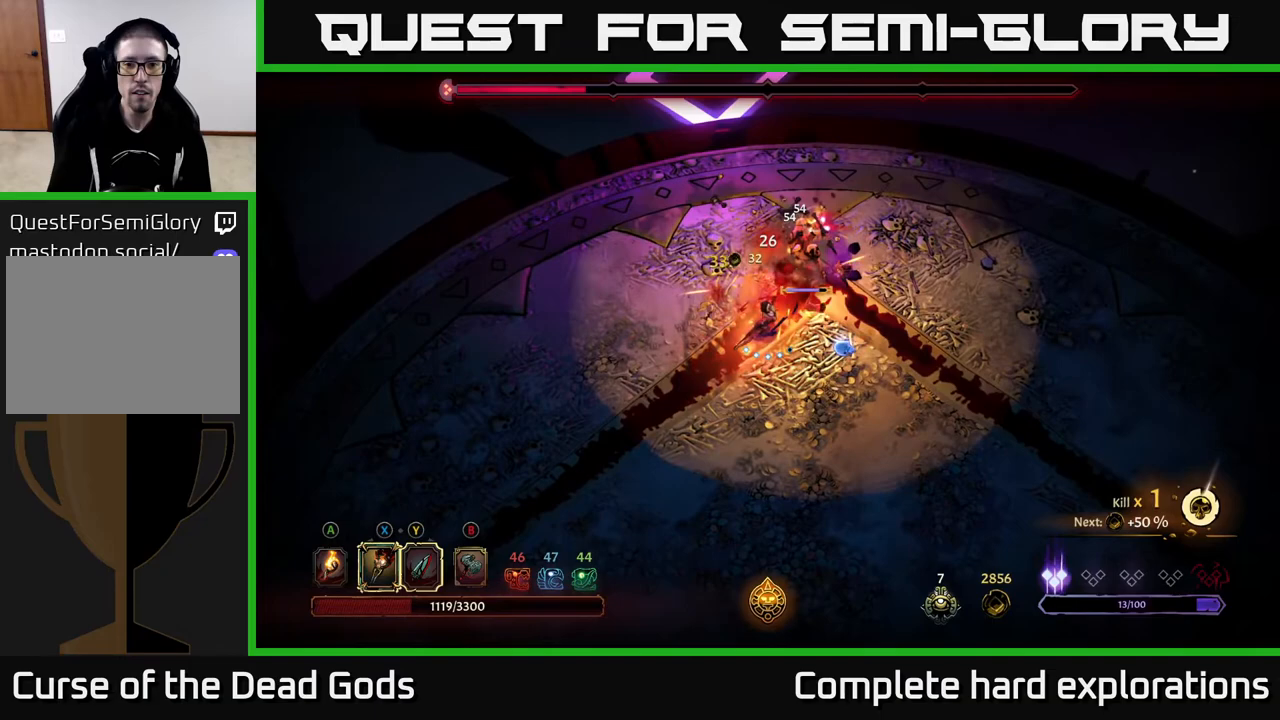
{"buttons": [], "left_stick": "up-right", "right_stick": "center", "events": [[50, "X", "up"], [133, "X", "down"], [267, "X", "up"], [383, "Y", "down"], [450, "Y", "up"]]}
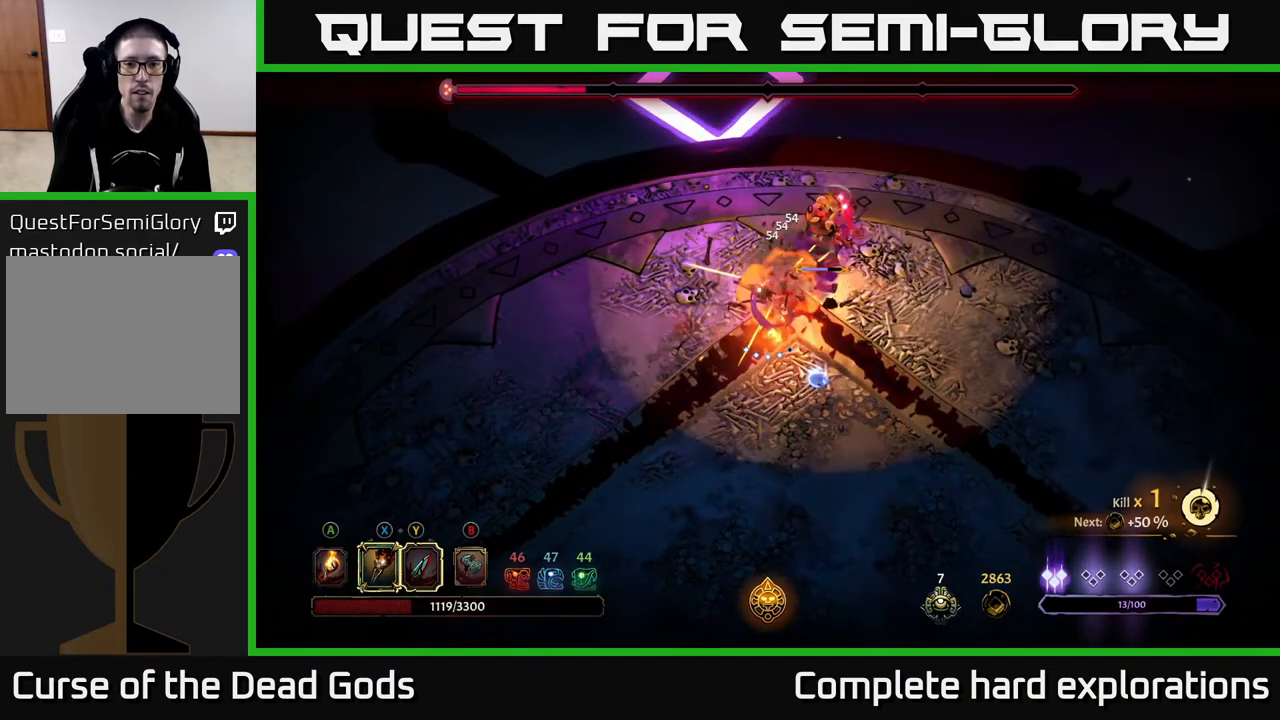
{"buttons": [], "left_stick": "center", "right_stick": "center", "events": [[167, "left_stick", "center"]]}